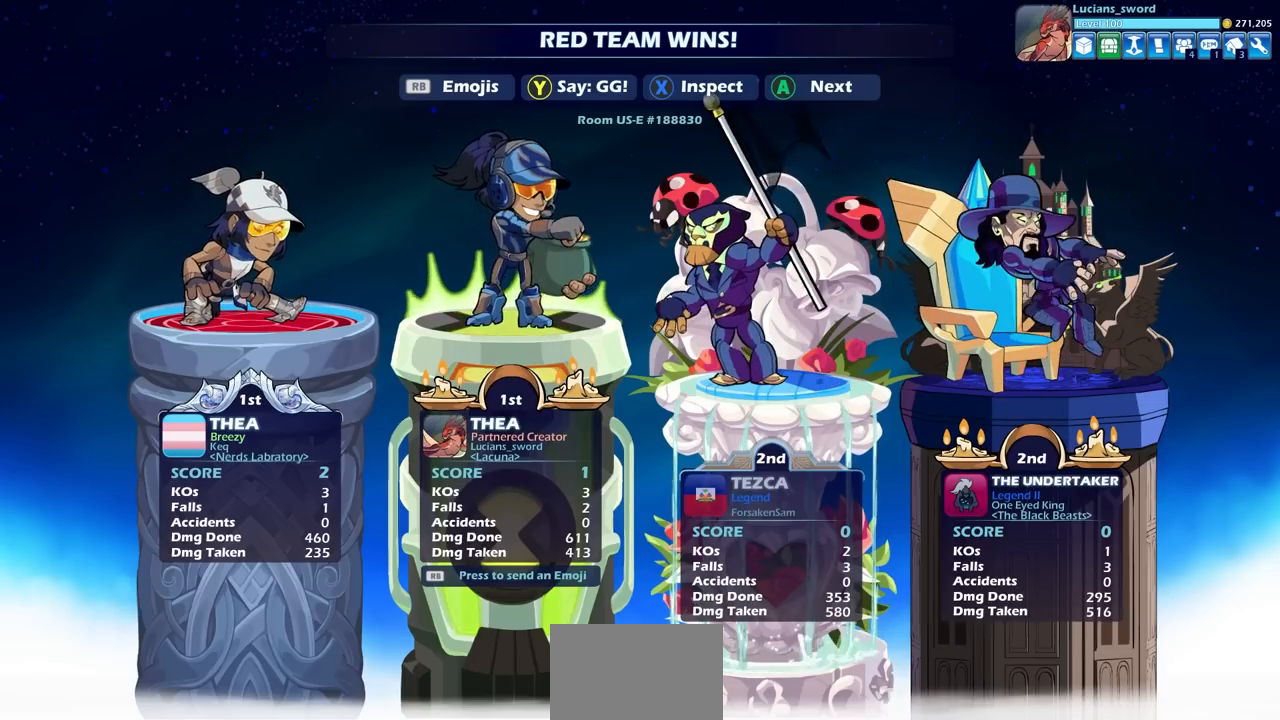
Gameplay with a controller (PlayStation layout); each line is a JSON object with the inputs held at the frame after it. "events" lists button and stick changes between this image and that frame as [ms after this image, input, new state], when the widget could be followed in between.
{"buttons": [], "left_stick": "center", "right_stick": "center", "events": [[50, "TRIANGLE", "down"], [167, "TRIANGLE", "up"]]}
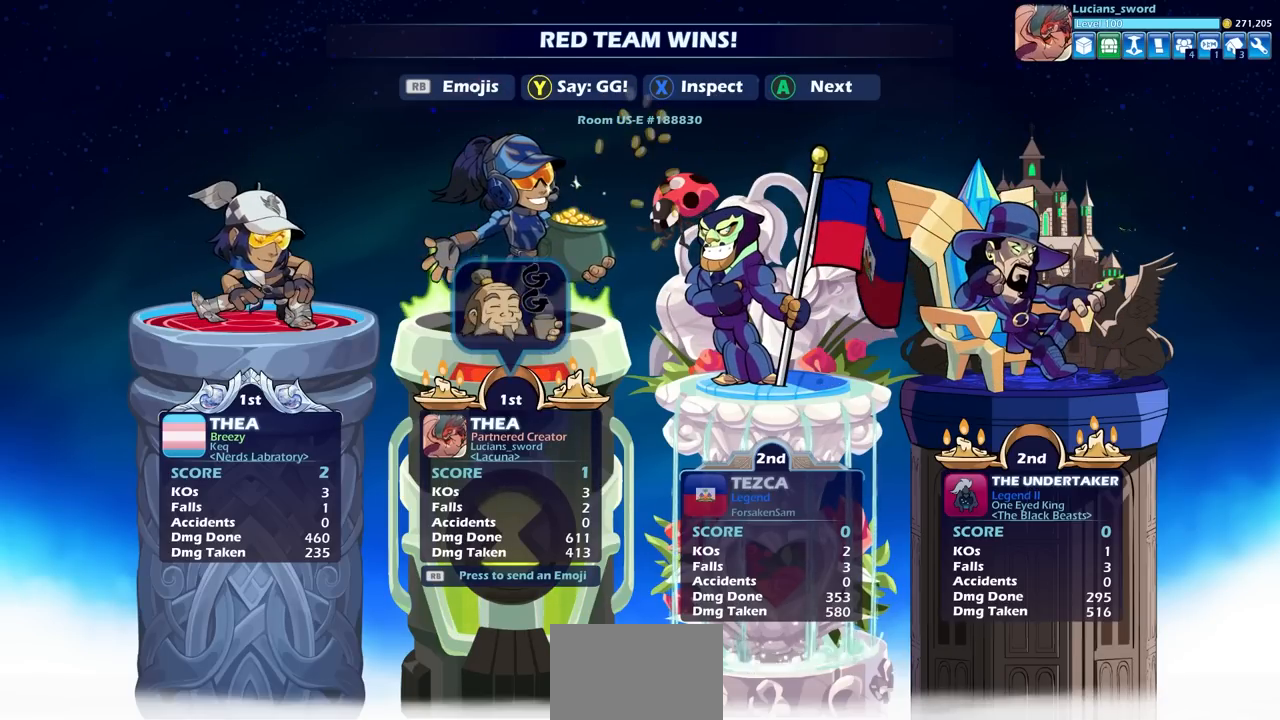
{"buttons": [], "left_stick": "center", "right_stick": "center", "events": [[433, "TRIANGLE", "down"], [483, "TRIANGLE", "up"]]}
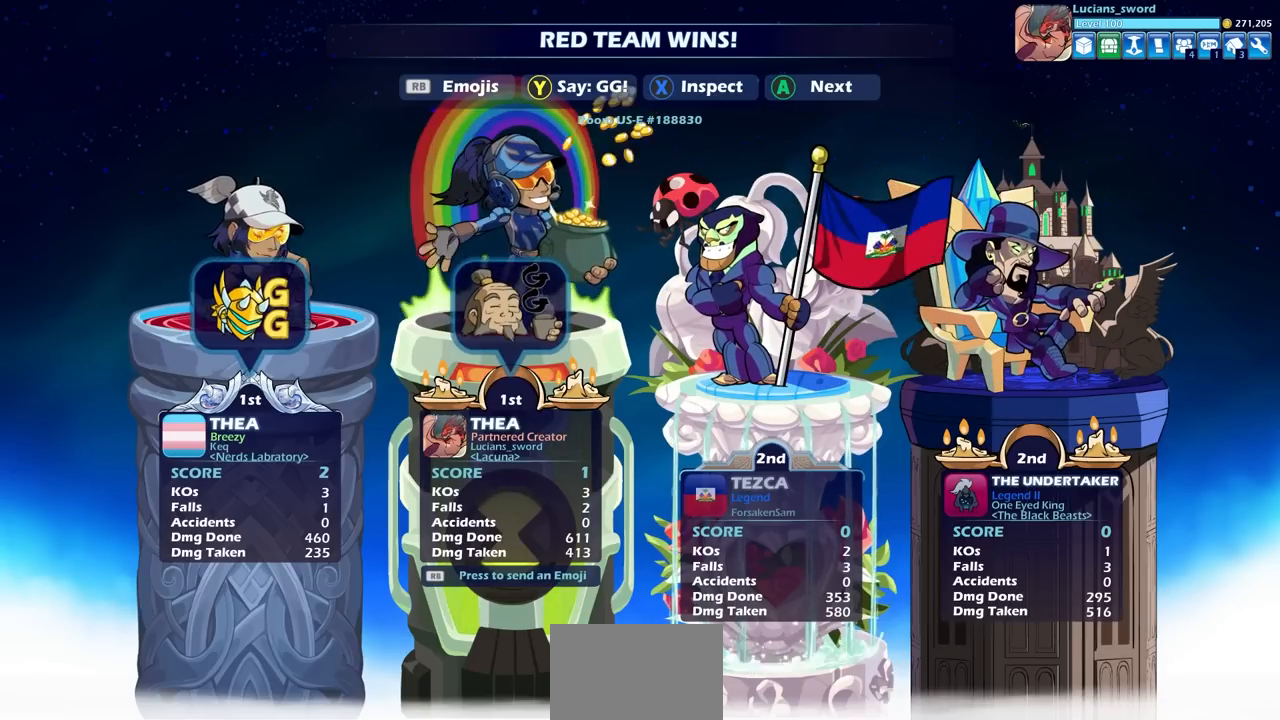
{"buttons": [], "left_stick": "center", "right_stick": "center", "events": []}
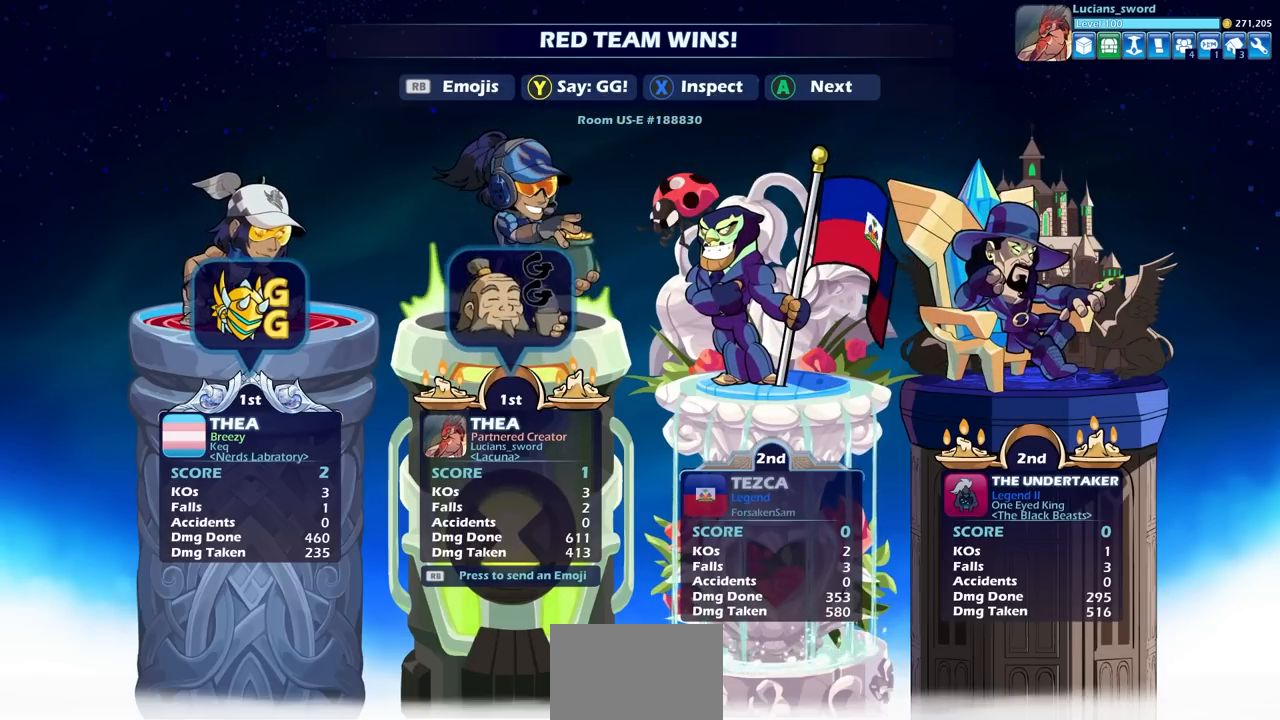
{"buttons": [], "left_stick": "center", "right_stick": "center", "events": []}
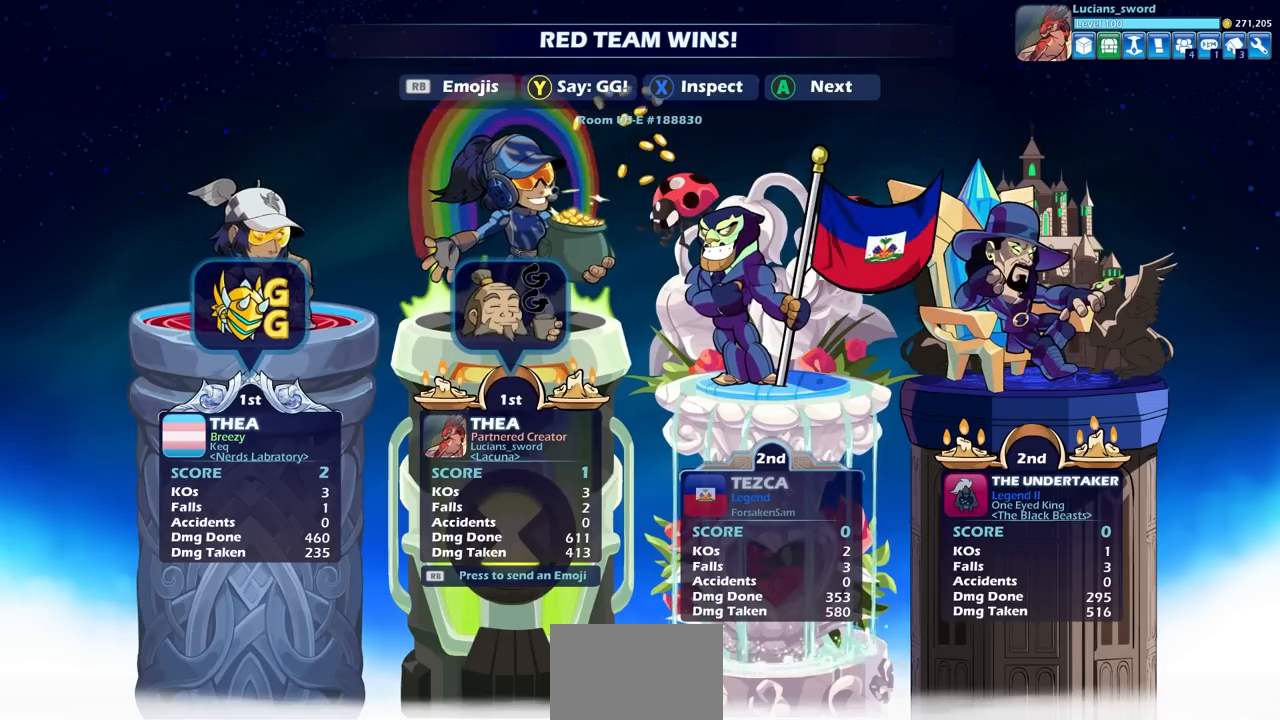
{"buttons": [], "left_stick": "center", "right_stick": "center", "events": []}
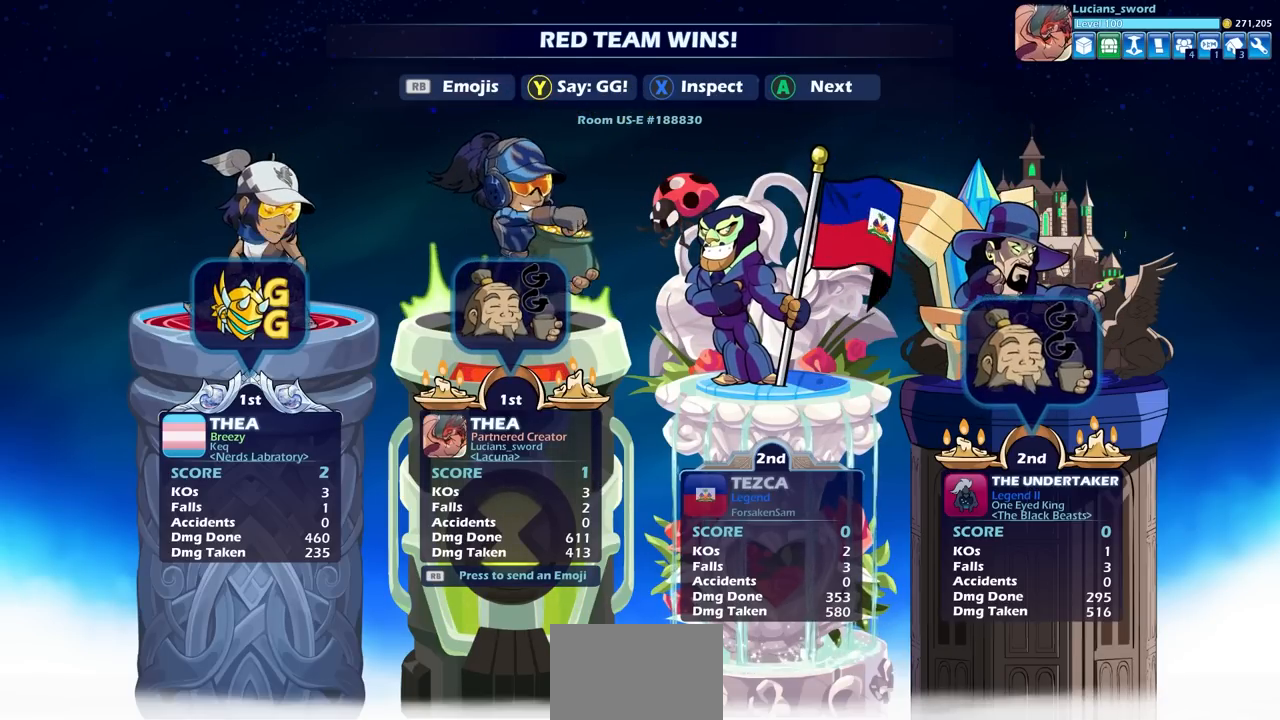
{"buttons": [], "left_stick": "center", "right_stick": "center", "events": [[333, "CROSS", "down"], [467, "CROSS", "up"]]}
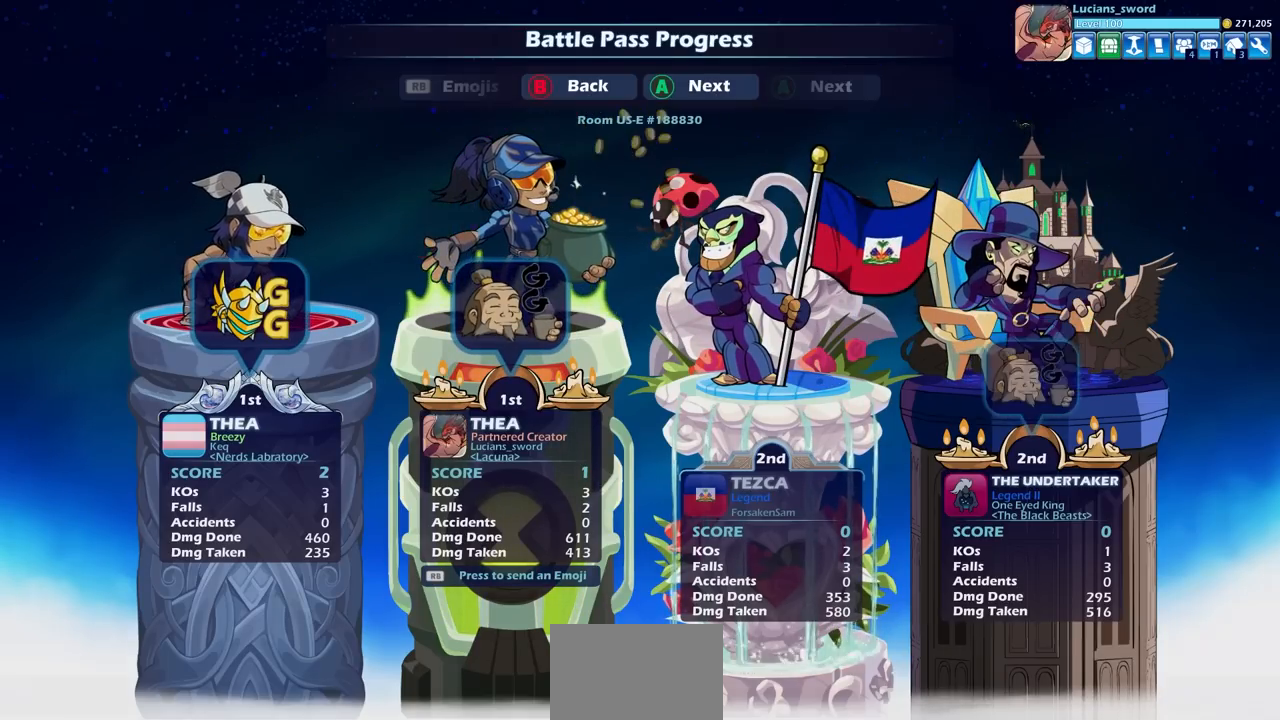
{"buttons": [], "left_stick": "center", "right_stick": "center", "events": [[133, "CROSS", "down"], [233, "CROSS", "up"], [367, "CROSS", "down"], [467, "CROSS", "up"]]}
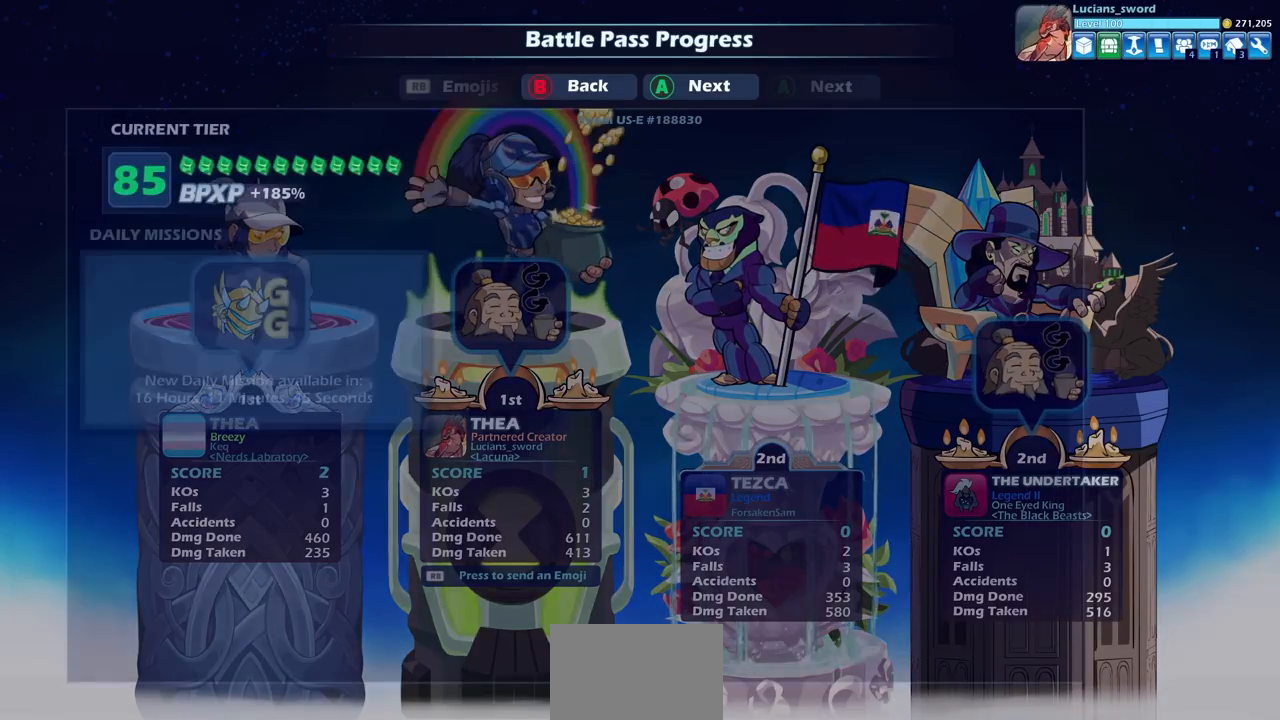
{"buttons": ["CROSS"], "left_stick": "center", "right_stick": "center", "events": [[500, "CROSS", "down"]]}
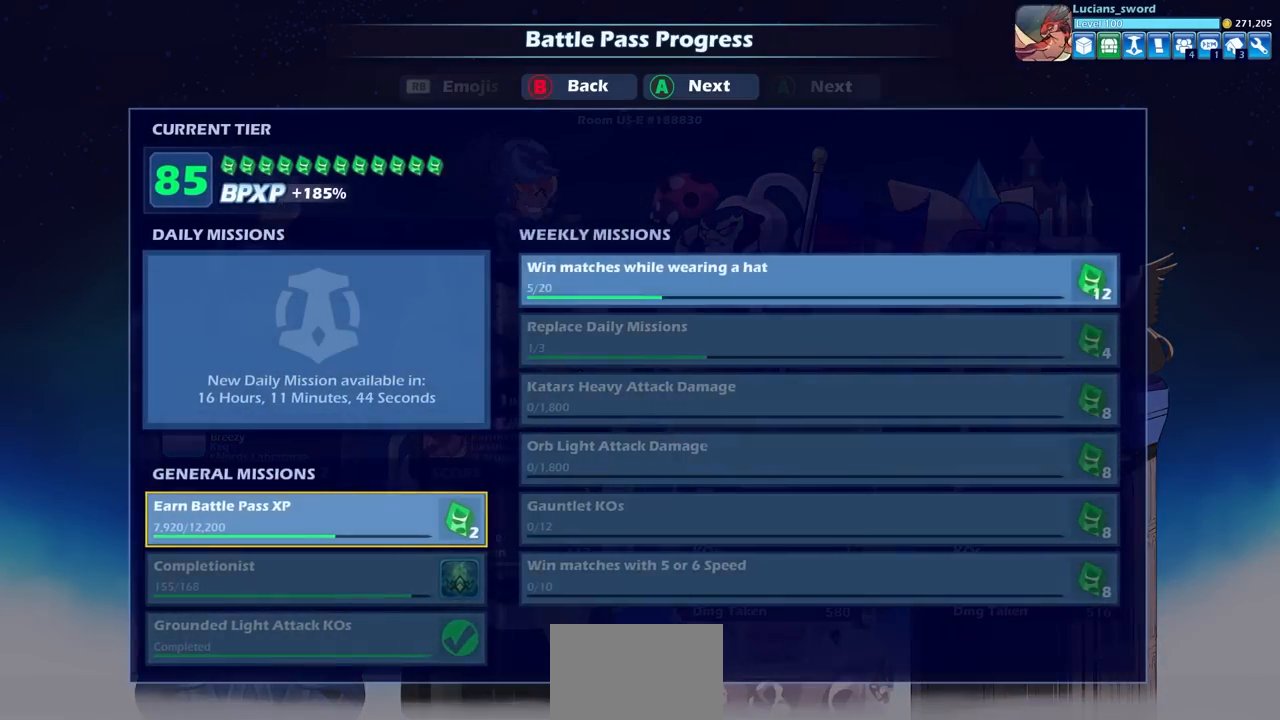
{"buttons": [], "left_stick": "center", "right_stick": "center", "events": [[117, "CROSS", "up"]]}
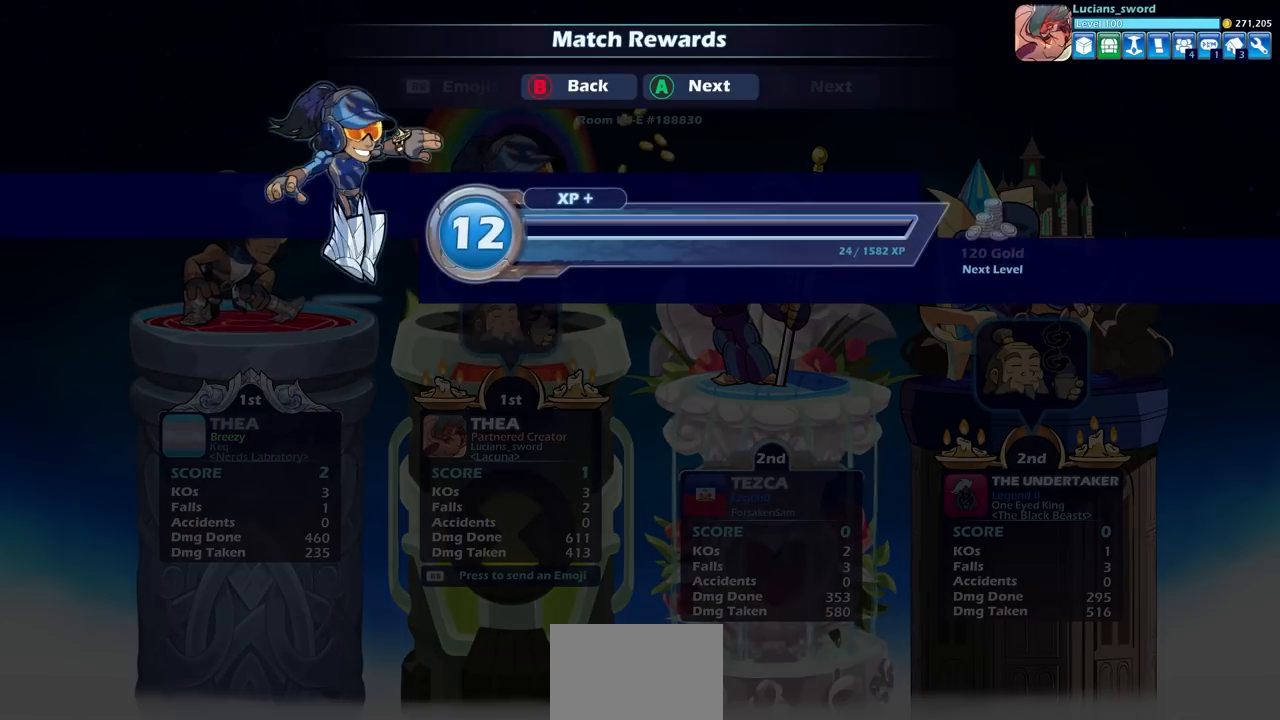
{"buttons": [], "left_stick": "center", "right_stick": "center", "events": []}
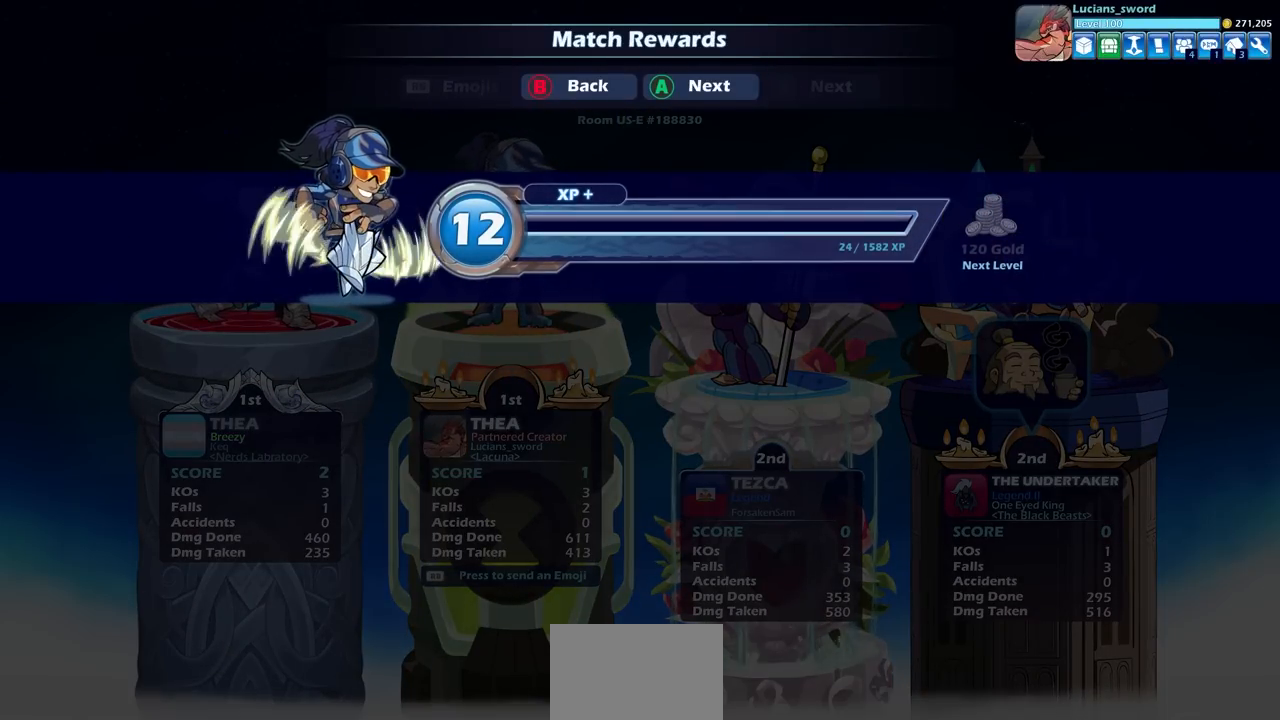
{"buttons": [], "left_stick": "center", "right_stick": "center", "events": [[133, "CROSS", "down"], [233, "CROSS", "up"]]}
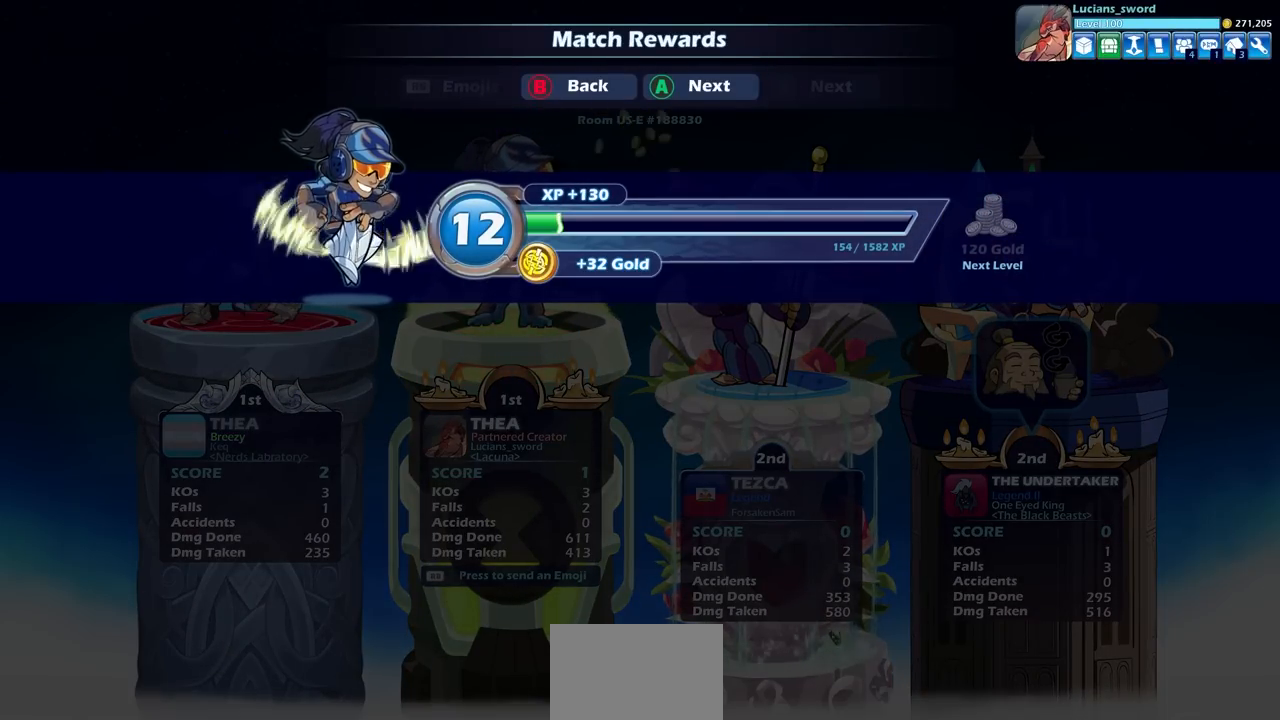
{"buttons": [], "left_stick": "center", "right_stick": "center", "events": [[300, "CROSS", "down"], [383, "CROSS", "up"]]}
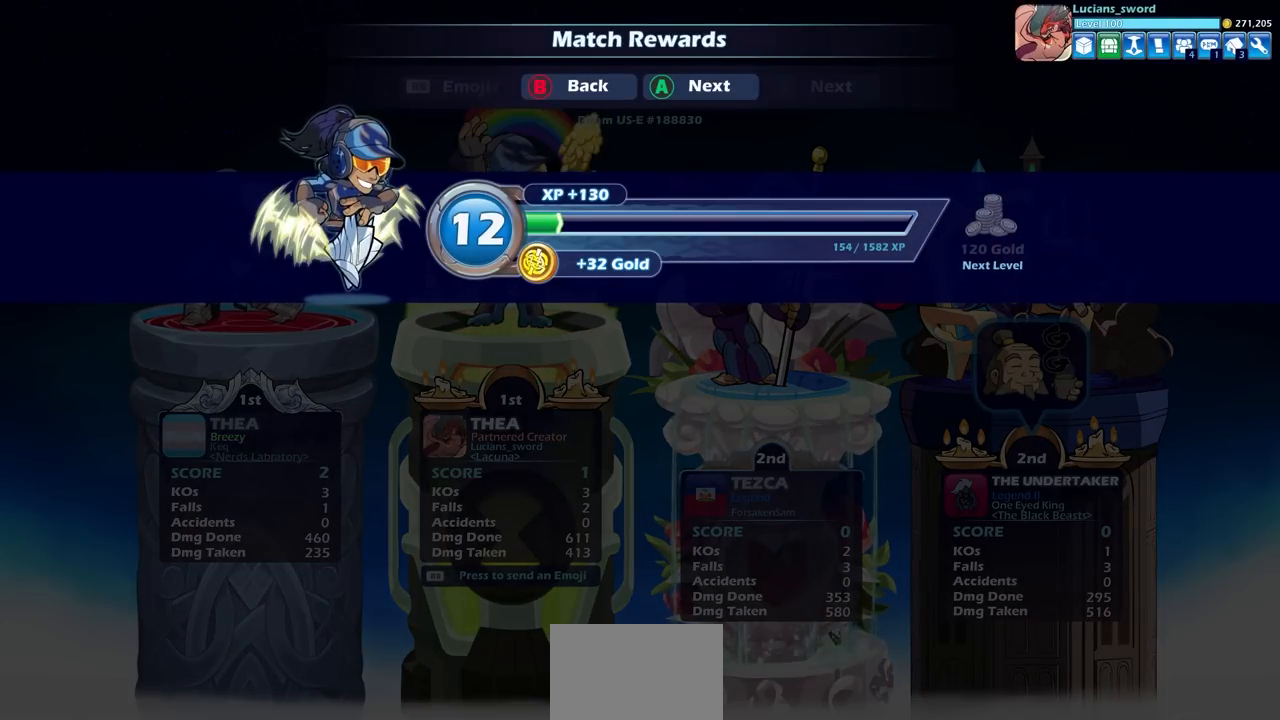
{"buttons": [], "left_stick": "center", "right_stick": "center", "events": []}
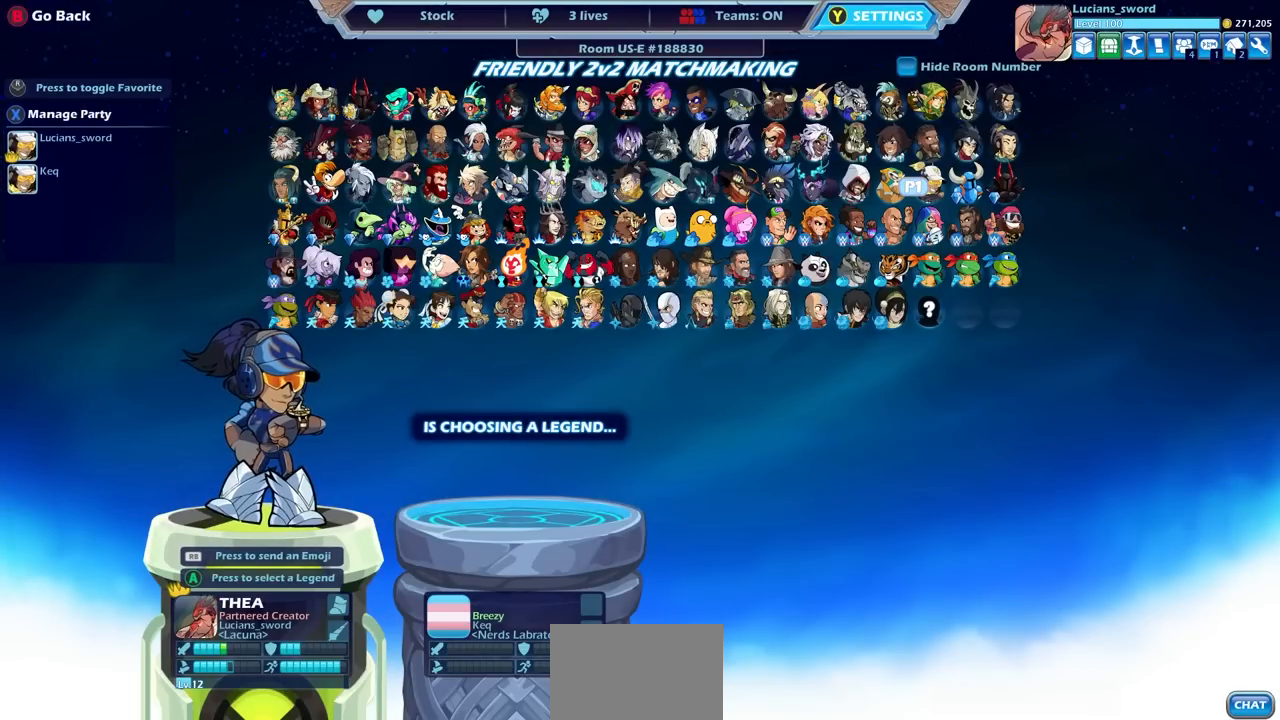
{"buttons": [], "left_stick": "center", "right_stick": "center", "events": [[183, "CROSS", "down"], [300, "CROSS", "up"]]}
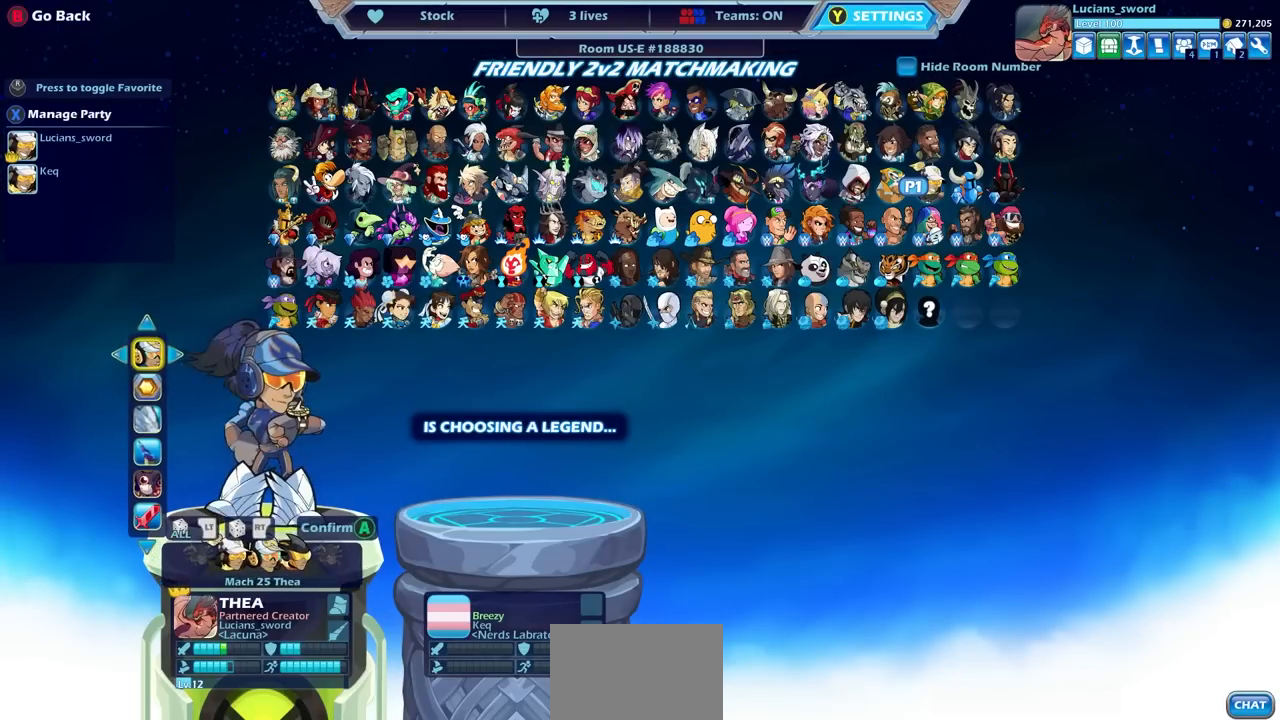
{"buttons": [], "left_stick": "center", "right_stick": "center", "events": [[167, "DPAD_DOWN", "down"], [250, "DPAD_DOWN", "up"]]}
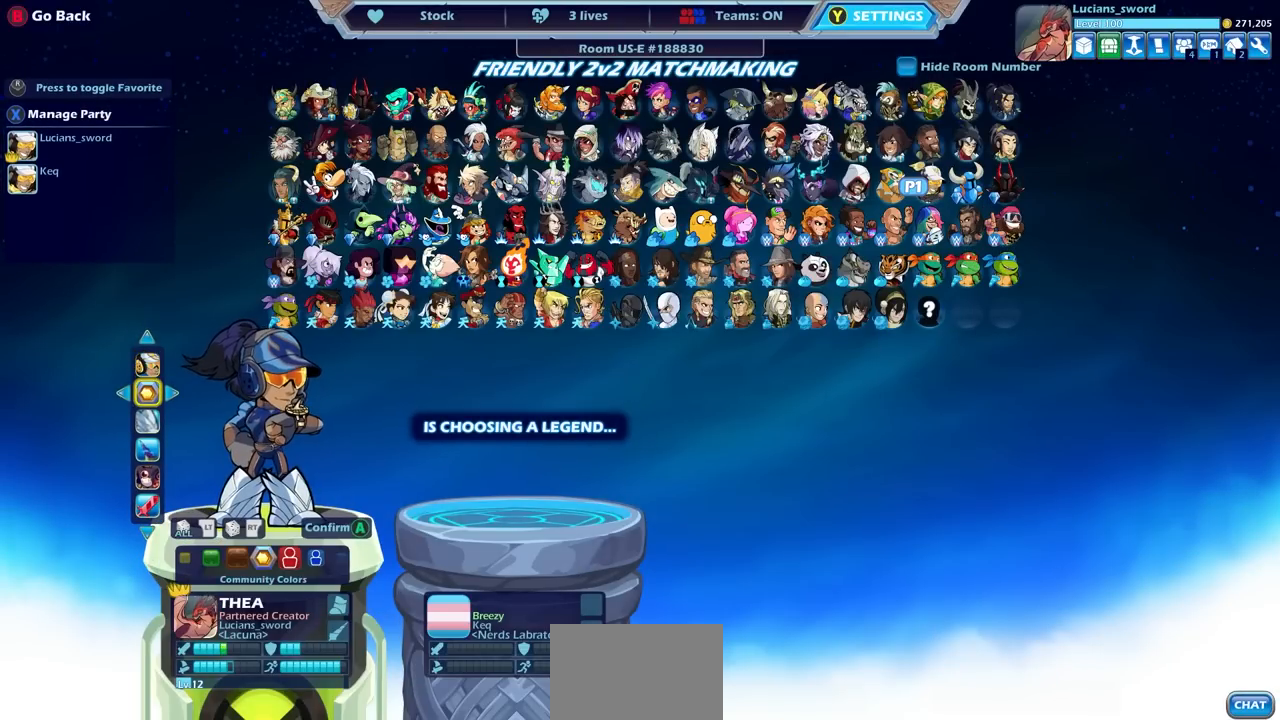
{"buttons": [], "left_stick": "center", "right_stick": "center", "events": []}
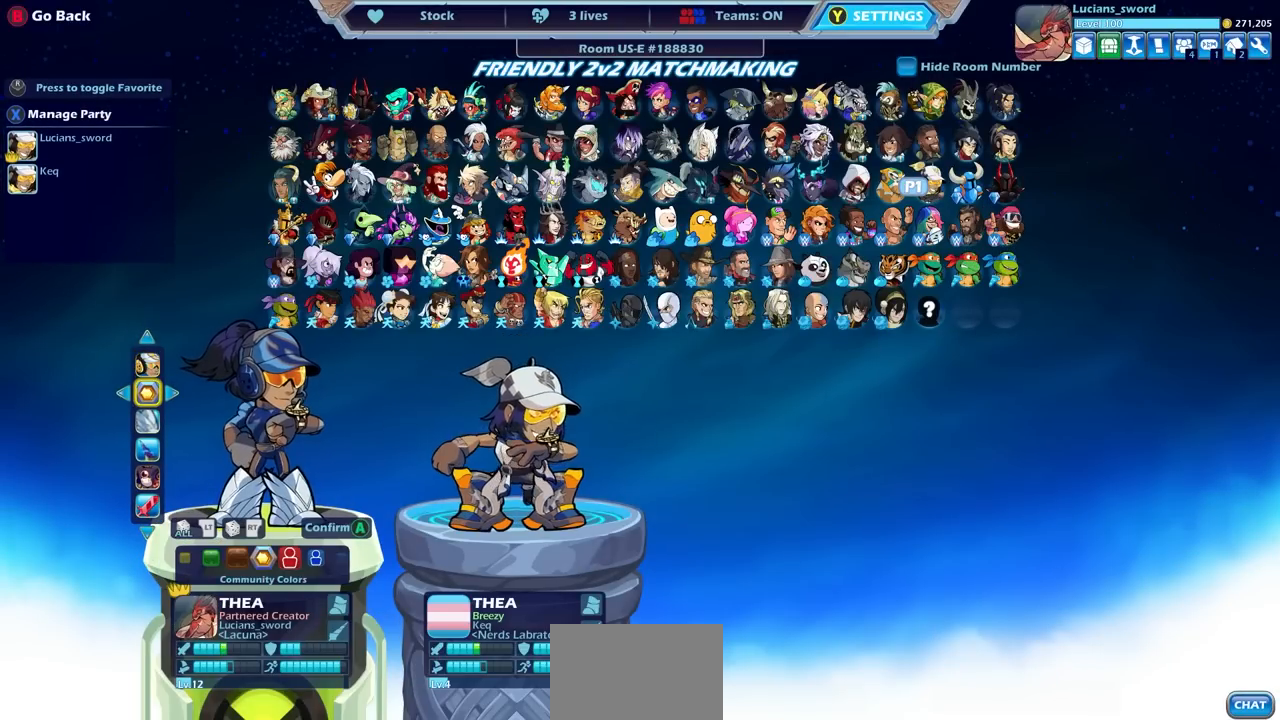
{"buttons": [], "left_stick": "center", "right_stick": "center", "events": []}
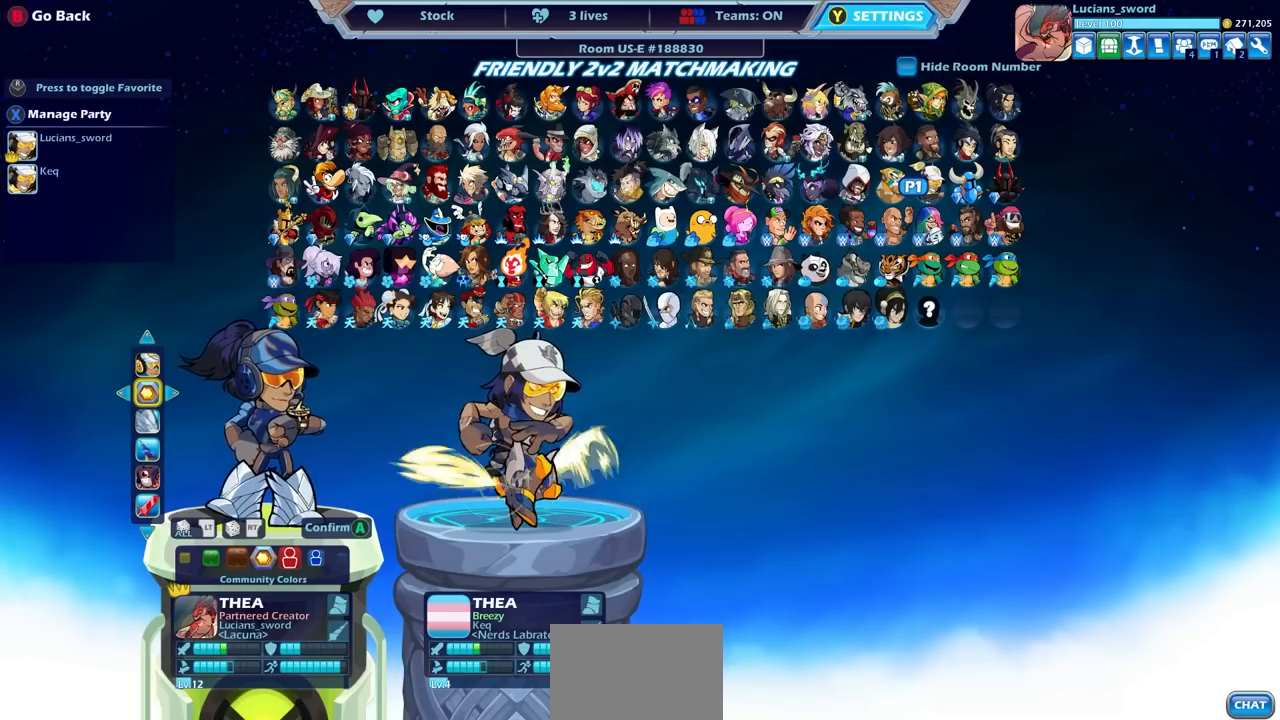
{"buttons": [], "left_stick": "center", "right_stick": "center", "events": []}
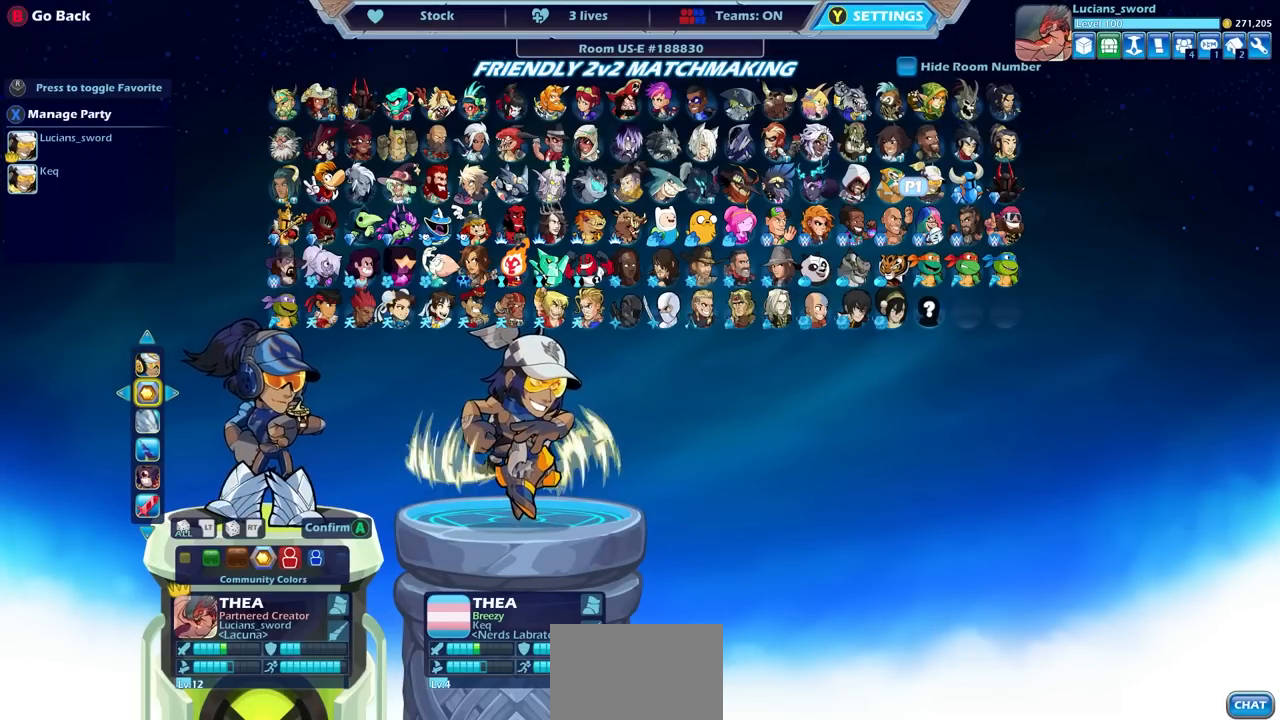
{"buttons": [], "left_stick": "center", "right_stick": "center", "events": [[400, "CIRCLE", "down"], [450, "CIRCLE", "up"]]}
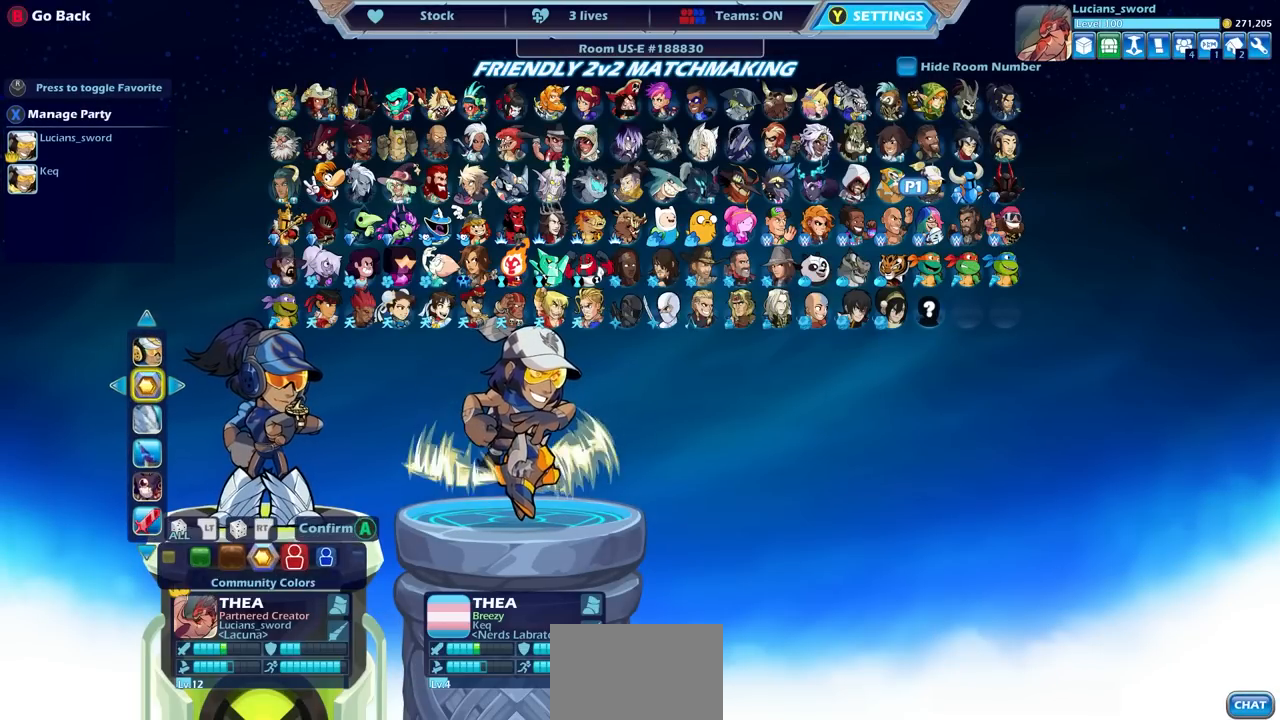
{"buttons": [], "left_stick": "center", "right_stick": "center", "events": [[317, "DPAD_DOWN", "down"], [433, "DPAD_DOWN", "up"]]}
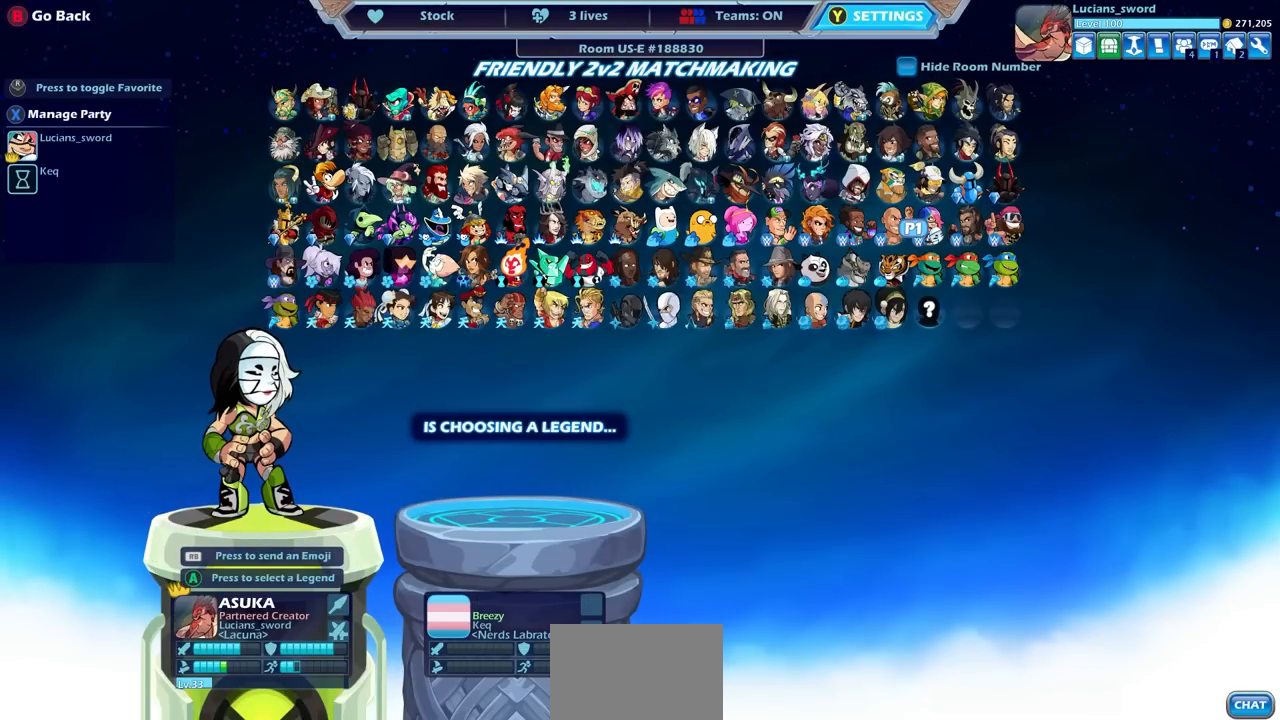
{"buttons": [], "left_stick": "center", "right_stick": "center", "events": [[33, "DPAD_DOWN", "down"], [100, "DPAD_DOWN", "up"], [200, "DPAD_DOWN", "down"], [283, "DPAD_DOWN", "up"]]}
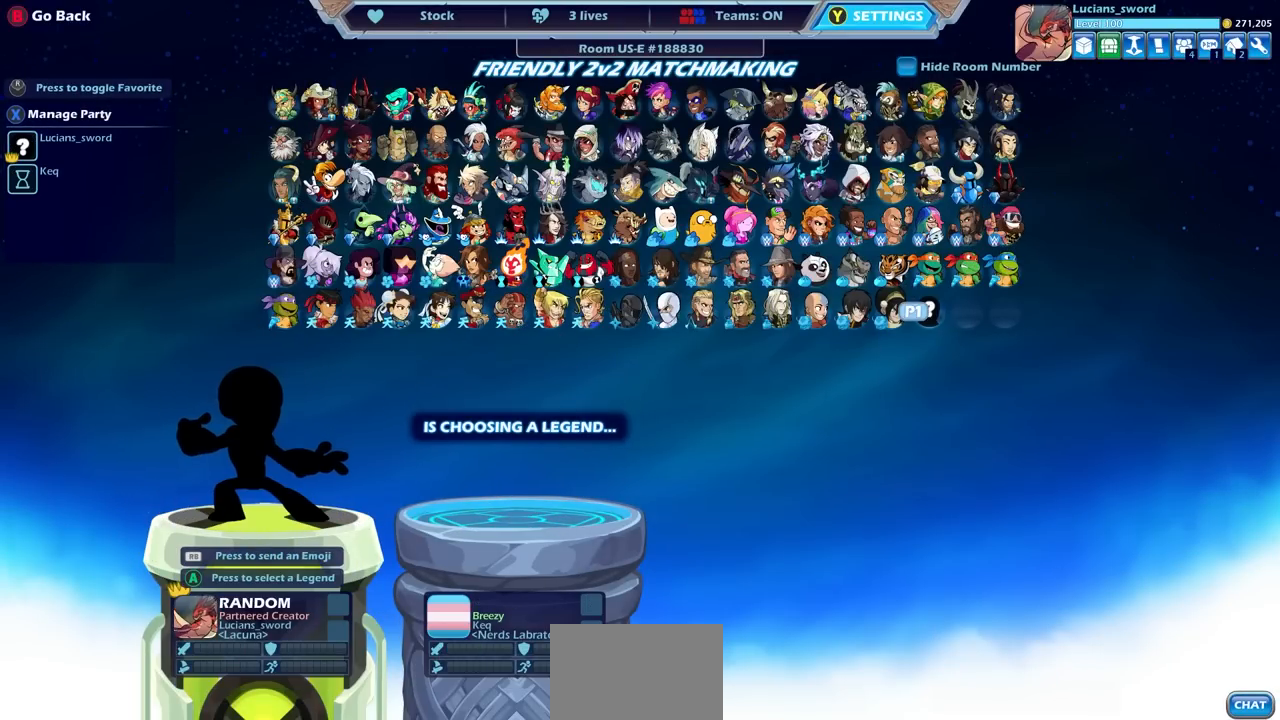
{"buttons": [], "left_stick": "center", "right_stick": "center", "events": [[300, "CROSS", "down"], [383, "CROSS", "up"]]}
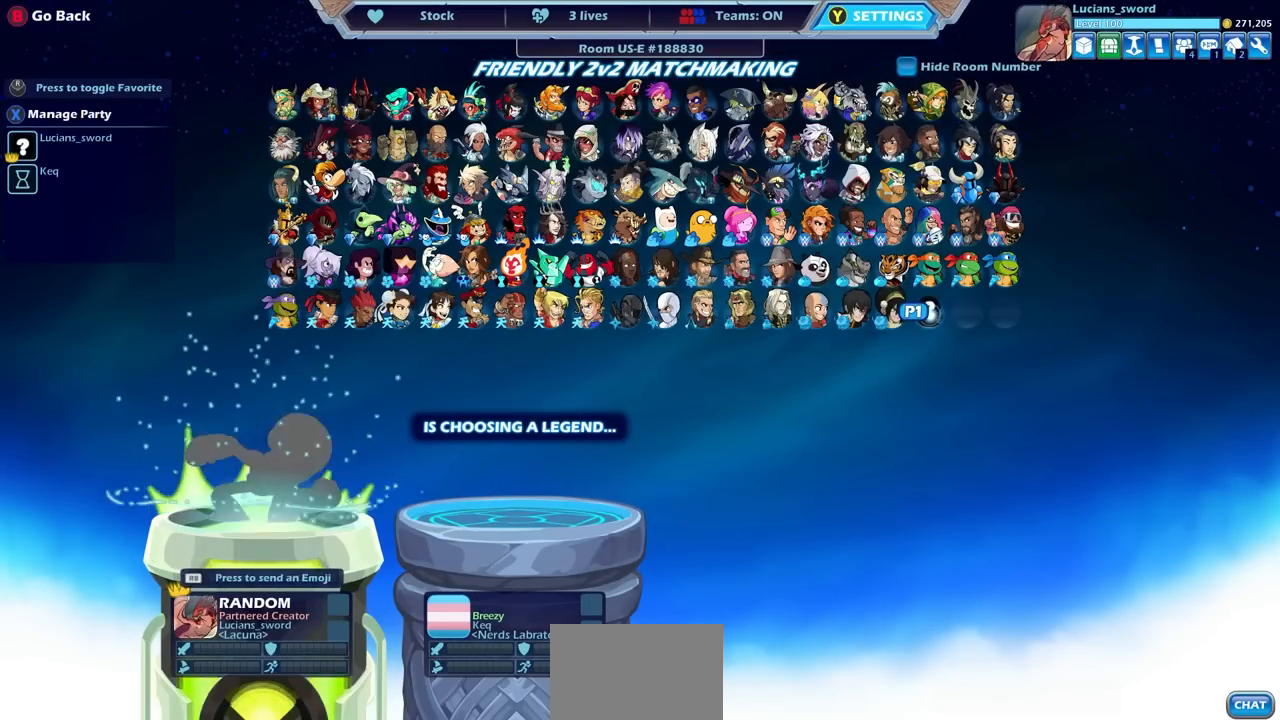
{"buttons": [], "left_stick": "center", "right_stick": "center", "events": []}
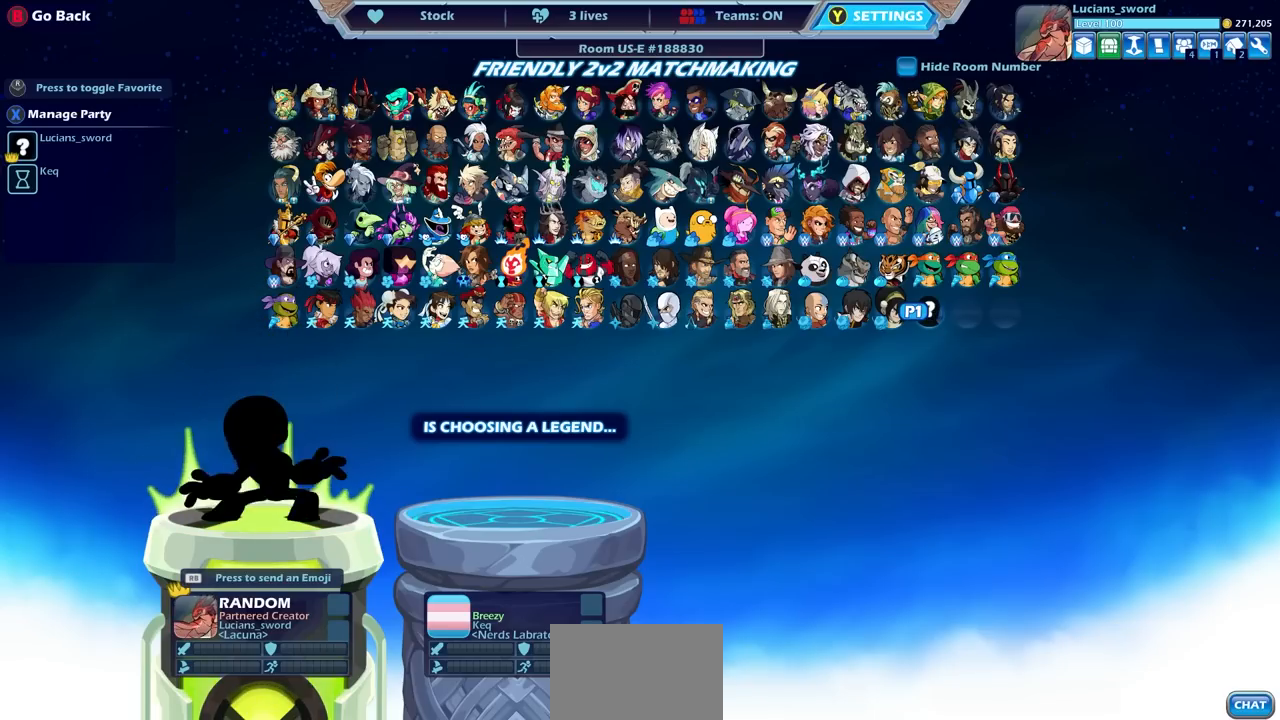
{"buttons": [], "left_stick": "center", "right_stick": "center", "events": []}
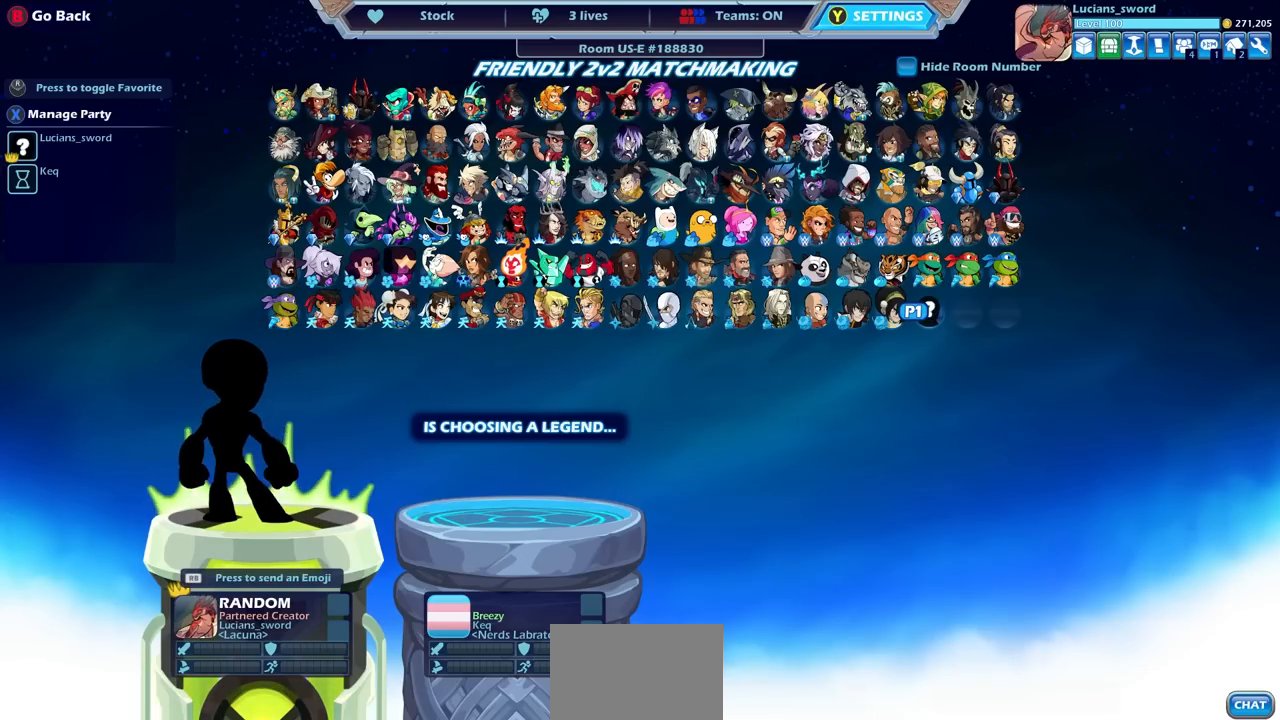
{"buttons": [], "left_stick": "center", "right_stick": "center", "events": []}
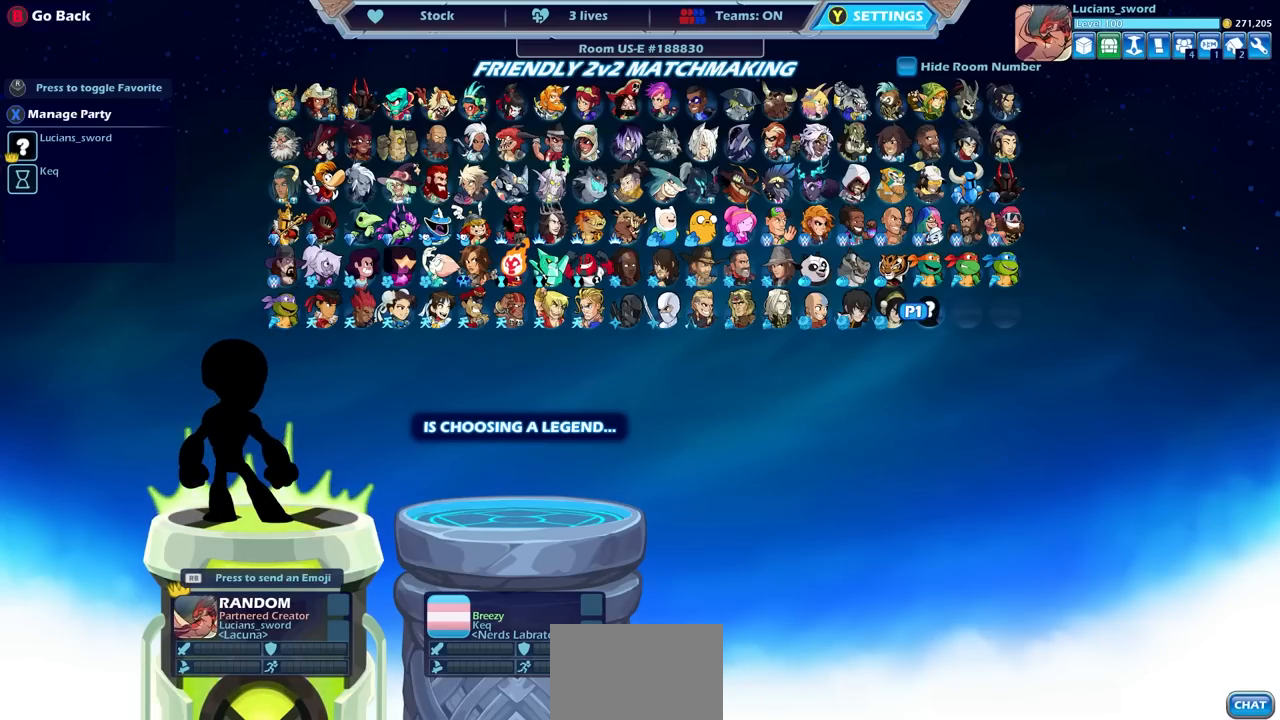
{"buttons": [], "left_stick": "center", "right_stick": "center", "events": []}
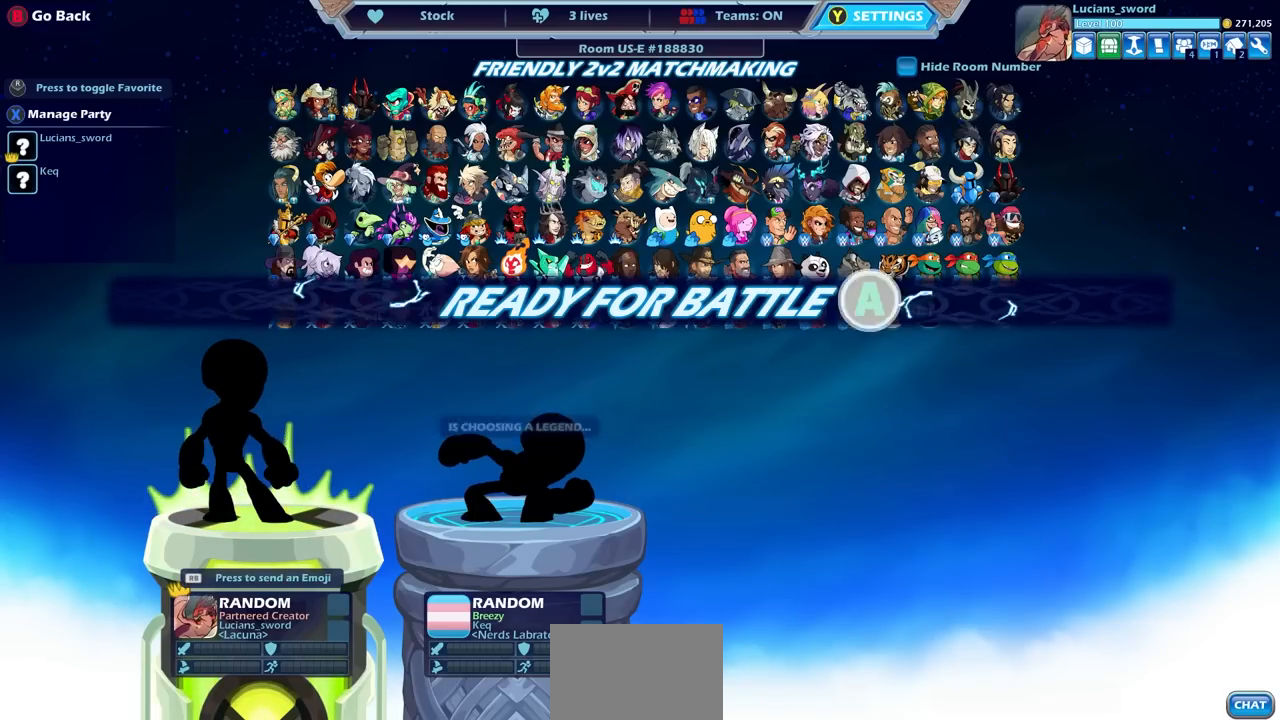
{"buttons": [], "left_stick": "center", "right_stick": "center", "events": []}
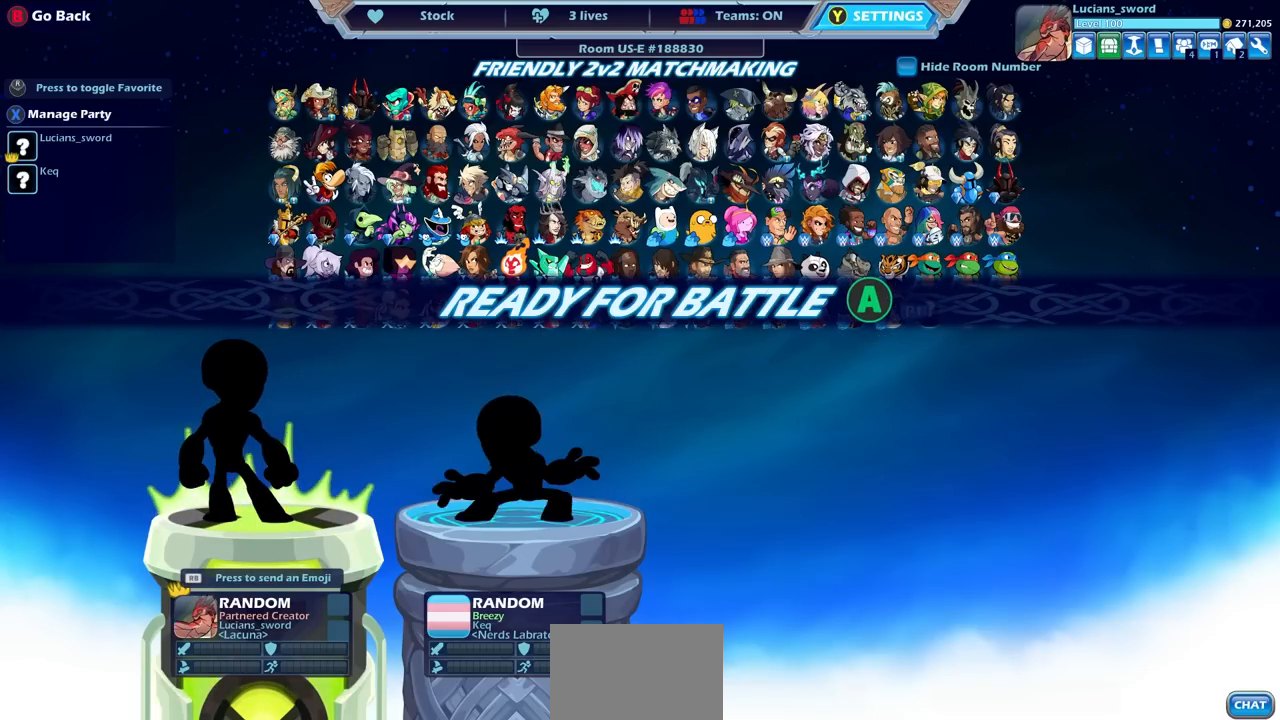
{"buttons": [], "left_stick": "center", "right_stick": "center", "events": []}